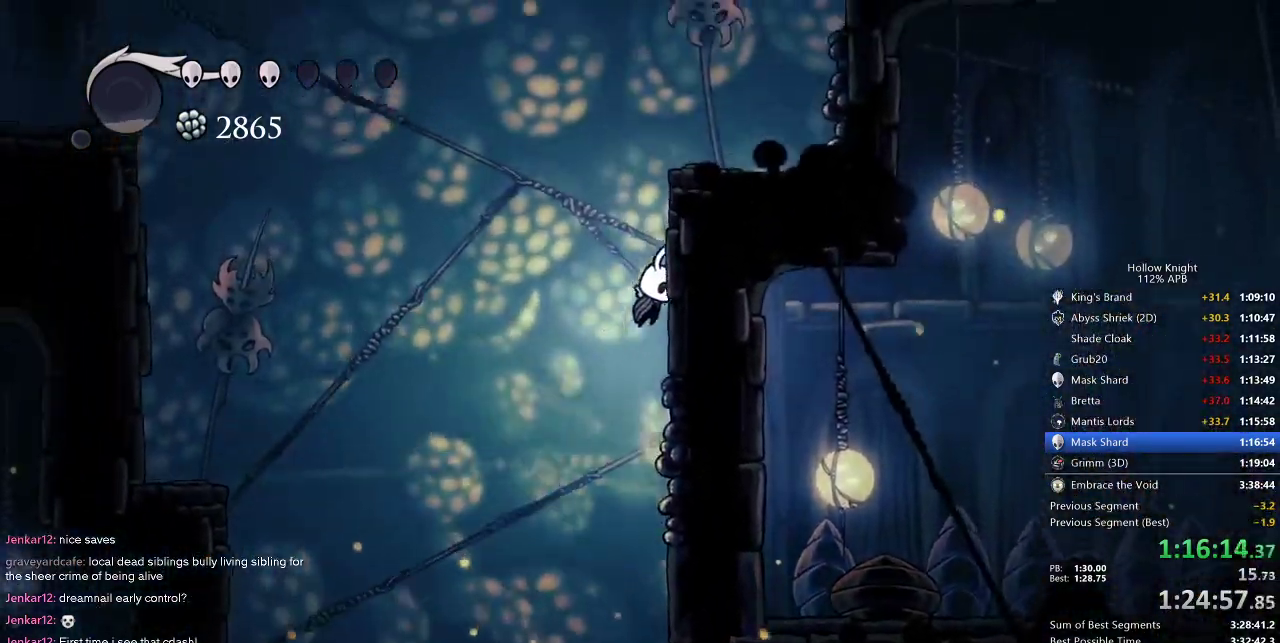
Gameplay with keyboard; each line is a JSON object with the keys held at the frame after it. "events" lists presses ("down") and releases ("up") of "cdash", "dash", "dnail", "down", "heal", "inv", "jump", "left", "nail", "right", "spell" and "up" between this image and that frame as [ms after this image, input, new state], when the widget could be followed in between. No other keys are recorded. Mouse input is not recorded. Key names are as the overlay labels them; some are game actions (e.g. jump) rather than physical keys.
{"keys": ["nail", "right"], "events": [[67, "jump", "up"], [117, "jump", "down"], [317, "nail", "down"], [400, "jump", "up"]]}
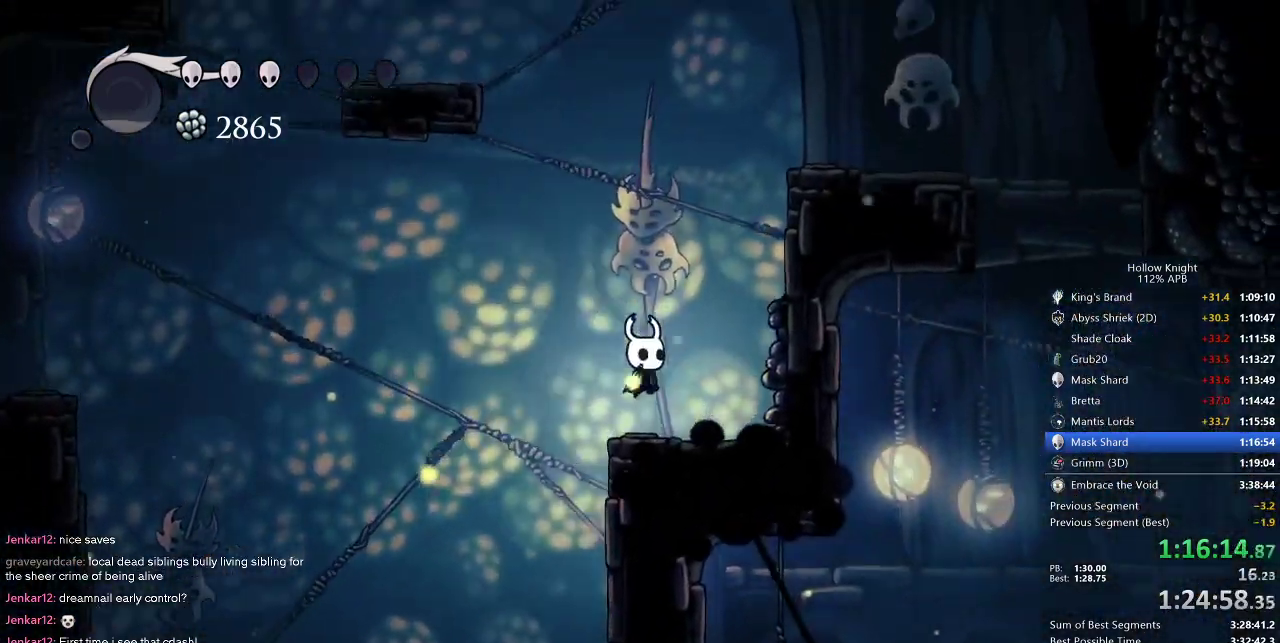
{"keys": ["jump", "nail", "right"], "events": [[50, "jump", "down"], [417, "jump", "up"], [467, "jump", "down"]]}
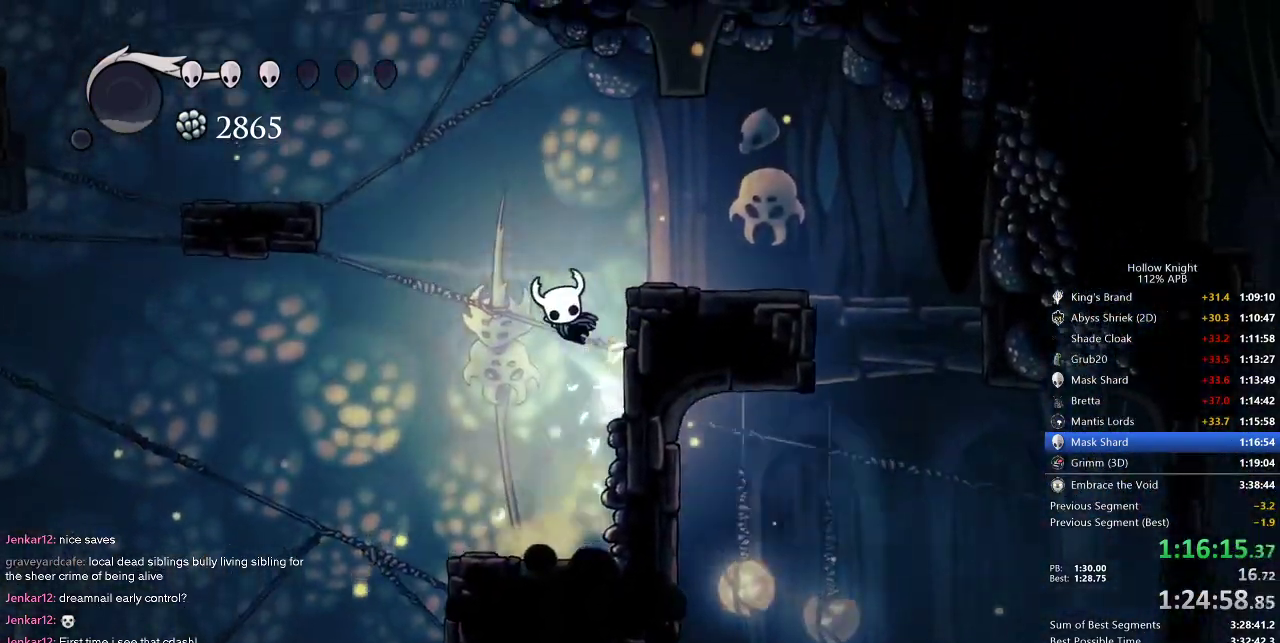
{"keys": ["nail", "right"], "events": [[150, "dash", "down"], [200, "jump", "up"], [334, "dash", "up"]]}
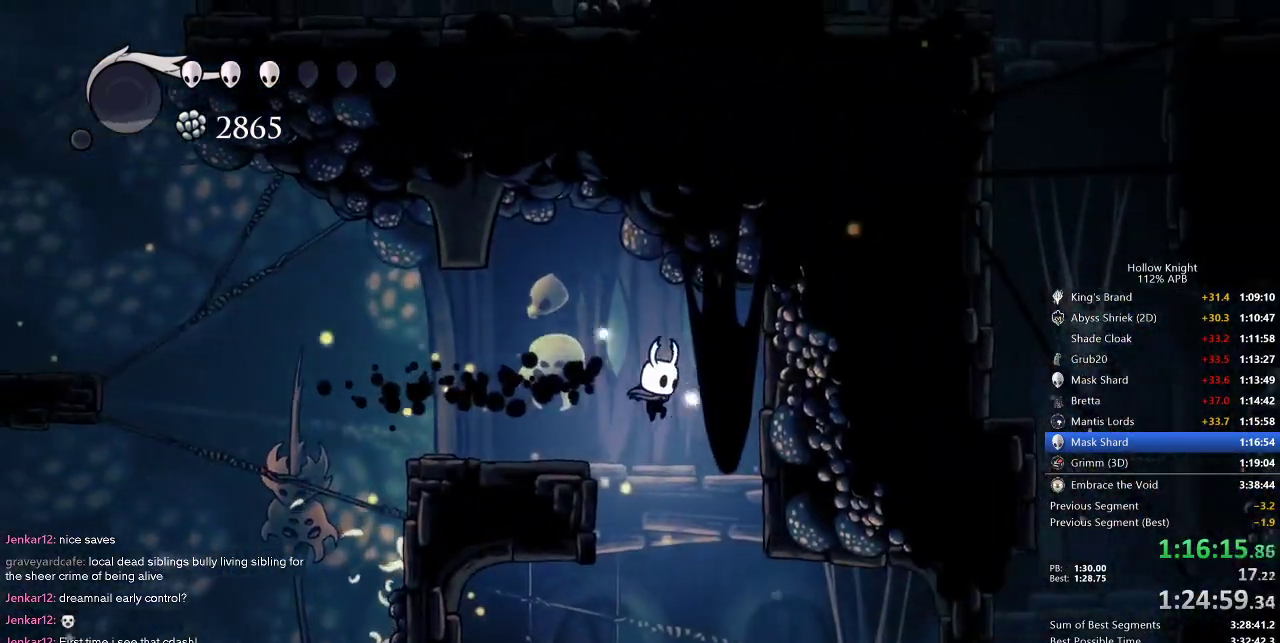
{"keys": ["nail"], "events": [[134, "right", "up"]]}
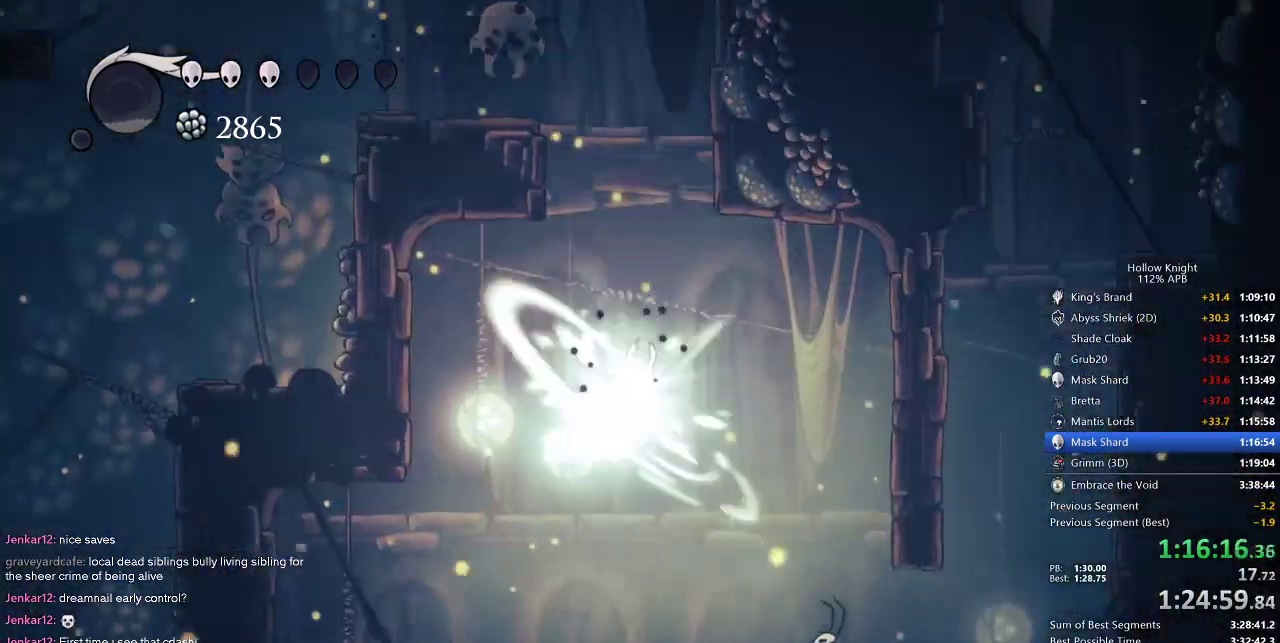
{"keys": ["nail", "right", "up"], "events": [[234, "right", "down"], [234, "up", "down"], [367, "nail", "up"], [434, "nail", "down"]]}
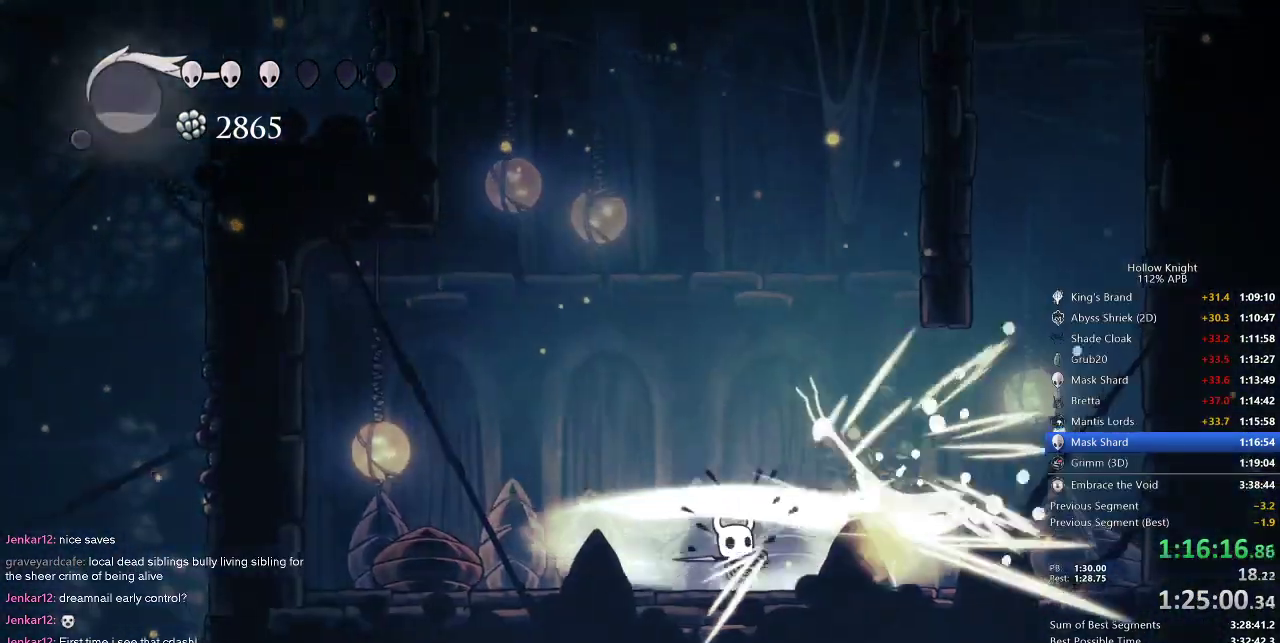
{"keys": ["nail", "up"], "events": [[17, "nail", "up"], [50, "nail", "down"], [150, "nail", "up"], [217, "nail", "down"], [217, "right", "up"], [234, "nail", "up"], [284, "nail", "down"], [384, "nail", "up"], [434, "nail", "down"]]}
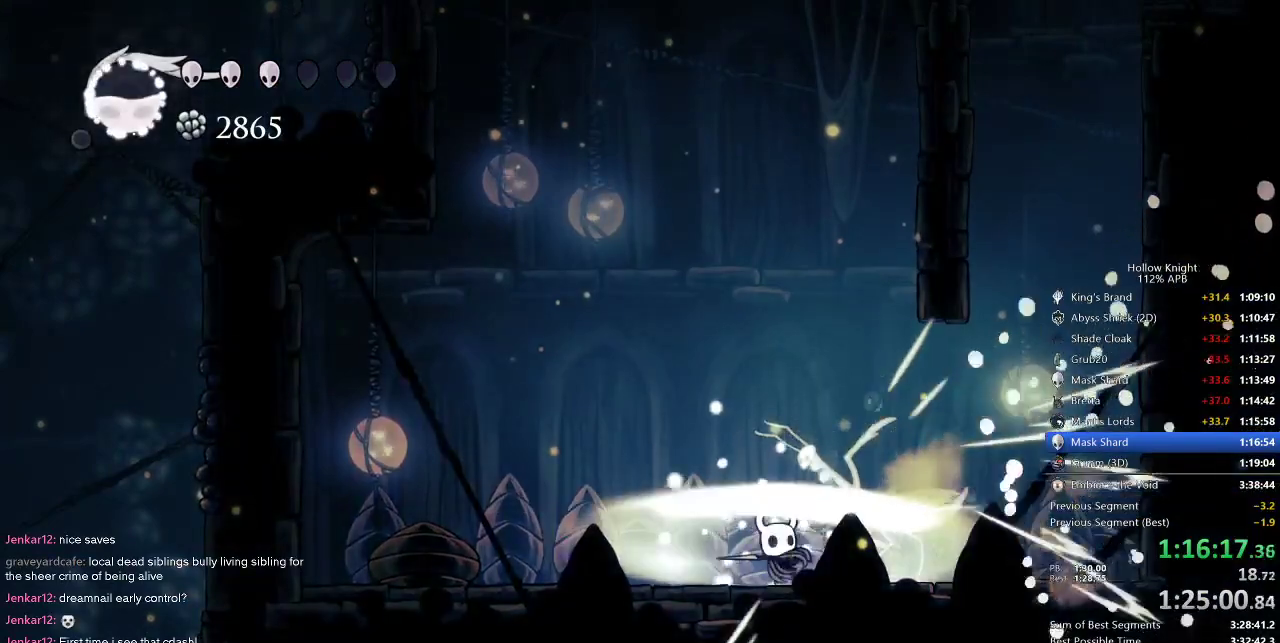
{"keys": [], "events": [[17, "nail", "up"], [67, "nail", "down"], [134, "nail", "up"], [167, "nail", "down"], [317, "nail", "up"], [350, "up", "up"]]}
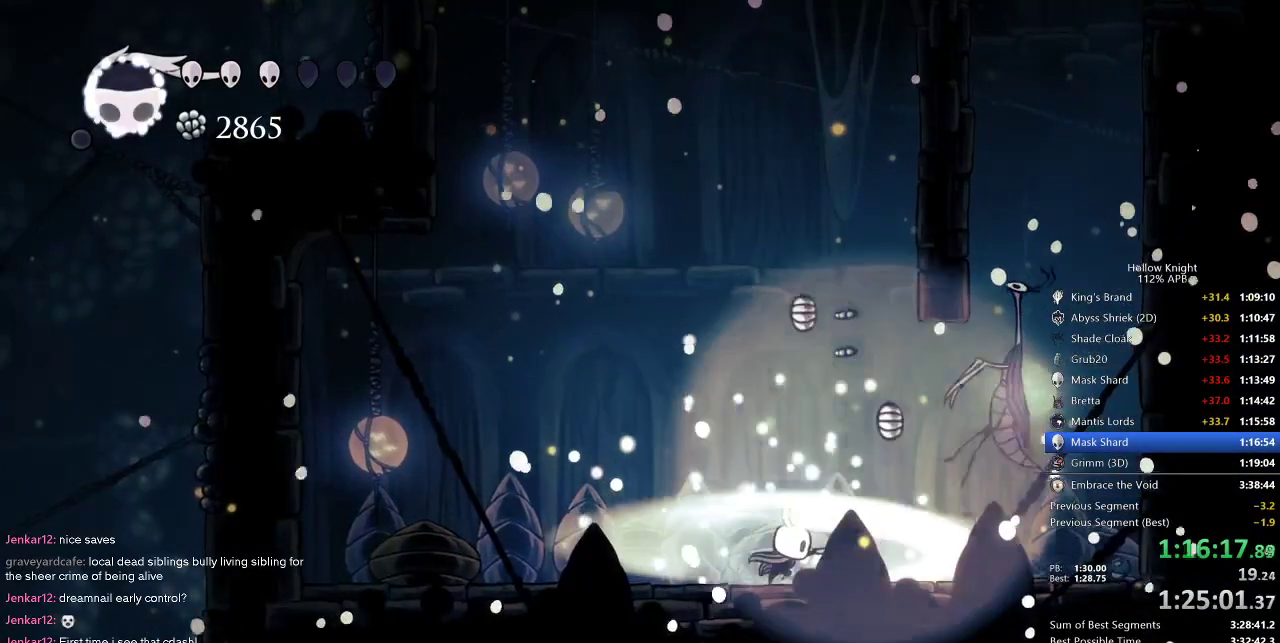
{"keys": ["right"], "events": [[84, "right", "down"], [234, "dash", "down"], [467, "dash", "up"]]}
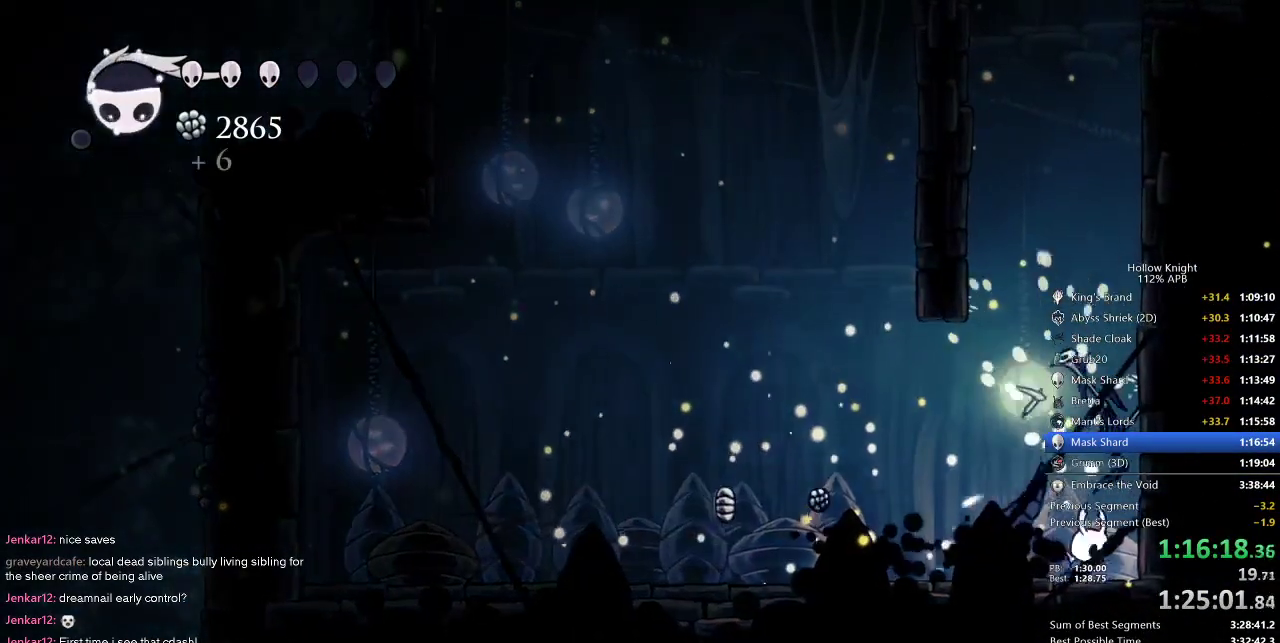
{"keys": ["jump", "right"], "events": [[100, "jump", "down"], [334, "jump", "up"], [384, "jump", "down"]]}
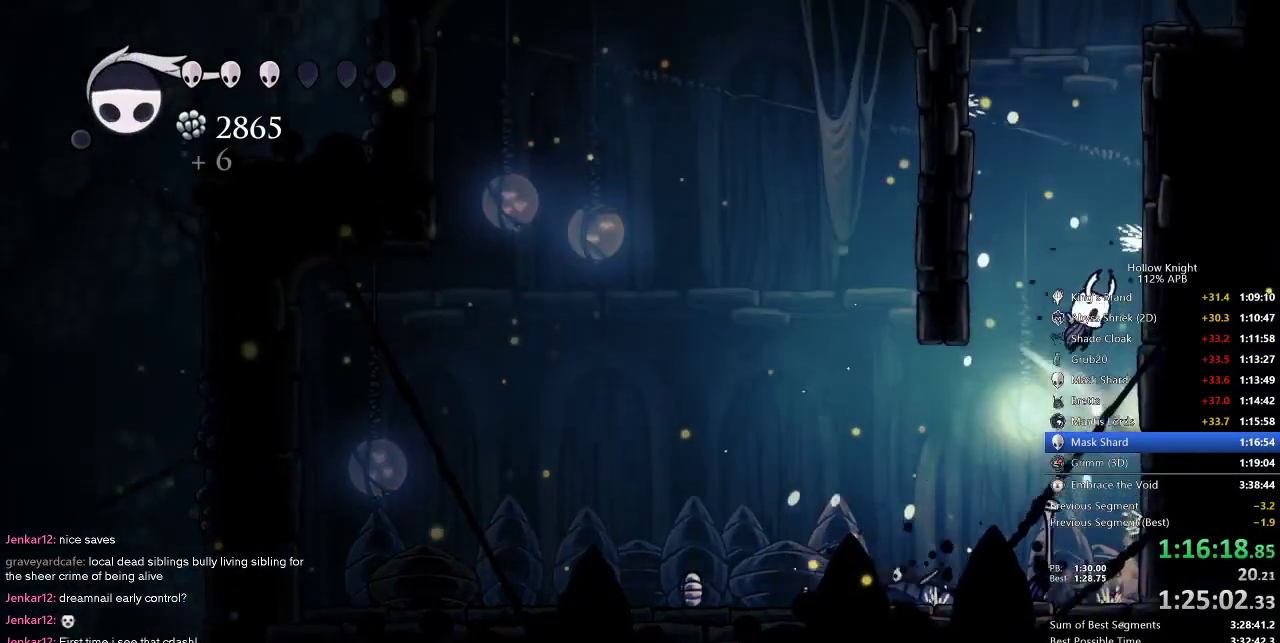
{"keys": ["right"], "events": [[167, "jump", "up"], [200, "jump", "down"], [500, "jump", "up"]]}
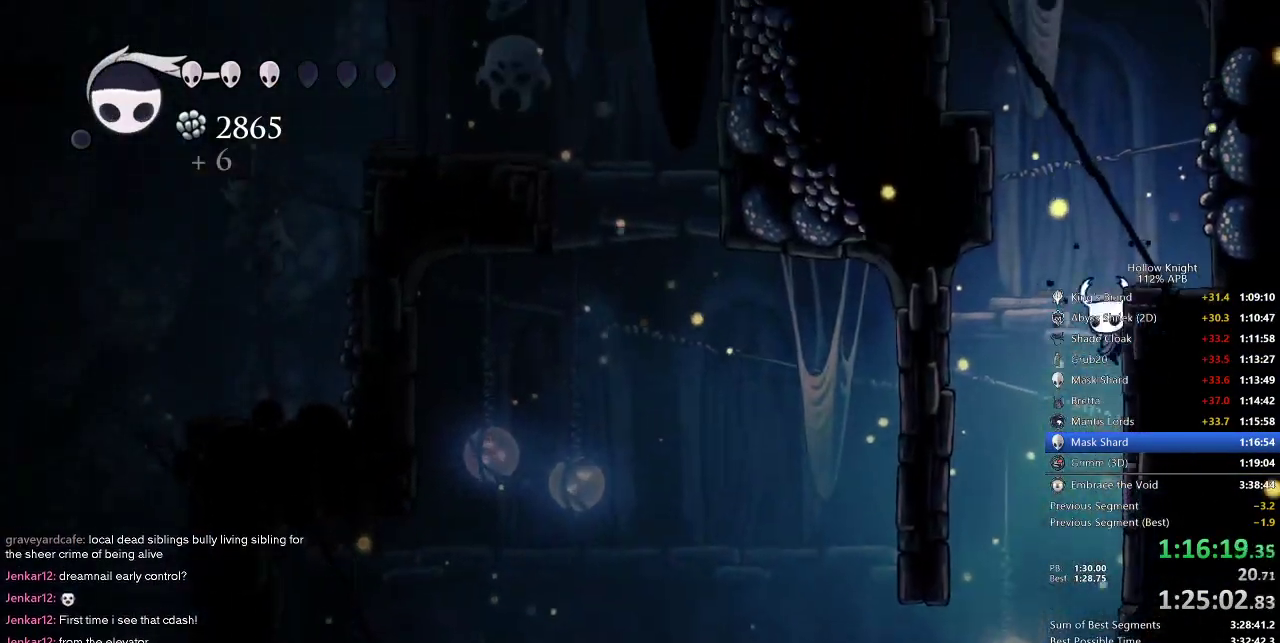
{"keys": ["jump", "left"], "events": [[34, "jump", "down"], [84, "left", "down"], [134, "right", "up"], [367, "jump", "up"], [417, "jump", "down"]]}
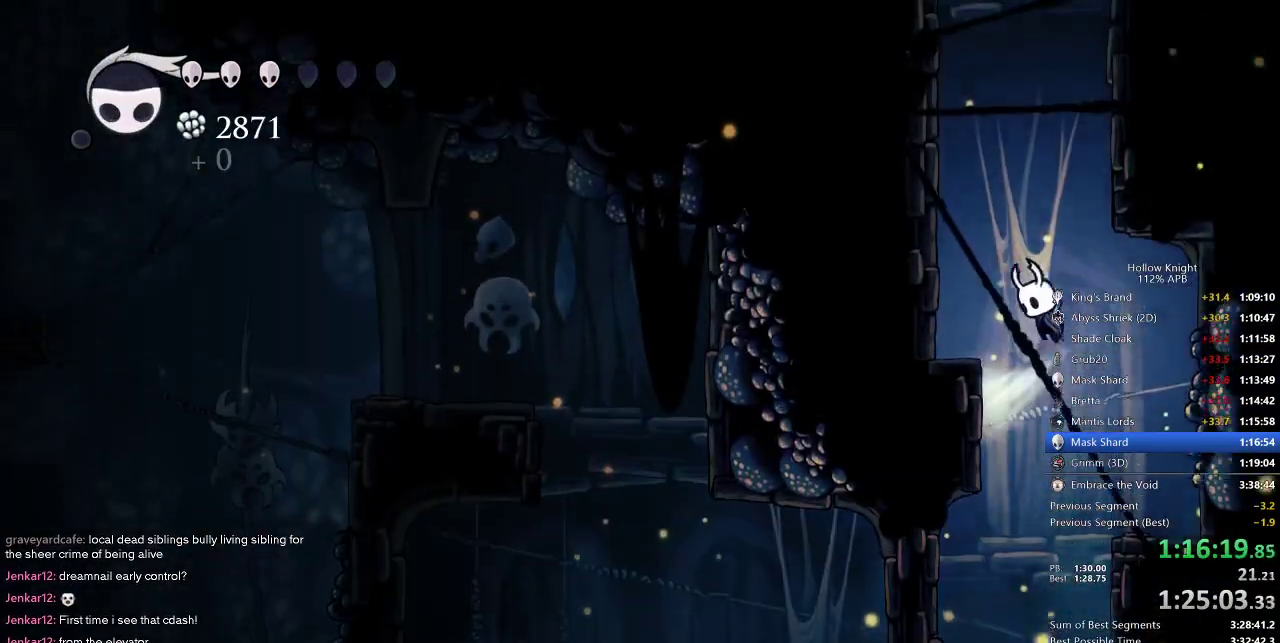
{"keys": ["jump", "left"], "events": [[334, "jump", "up"], [400, "jump", "down"]]}
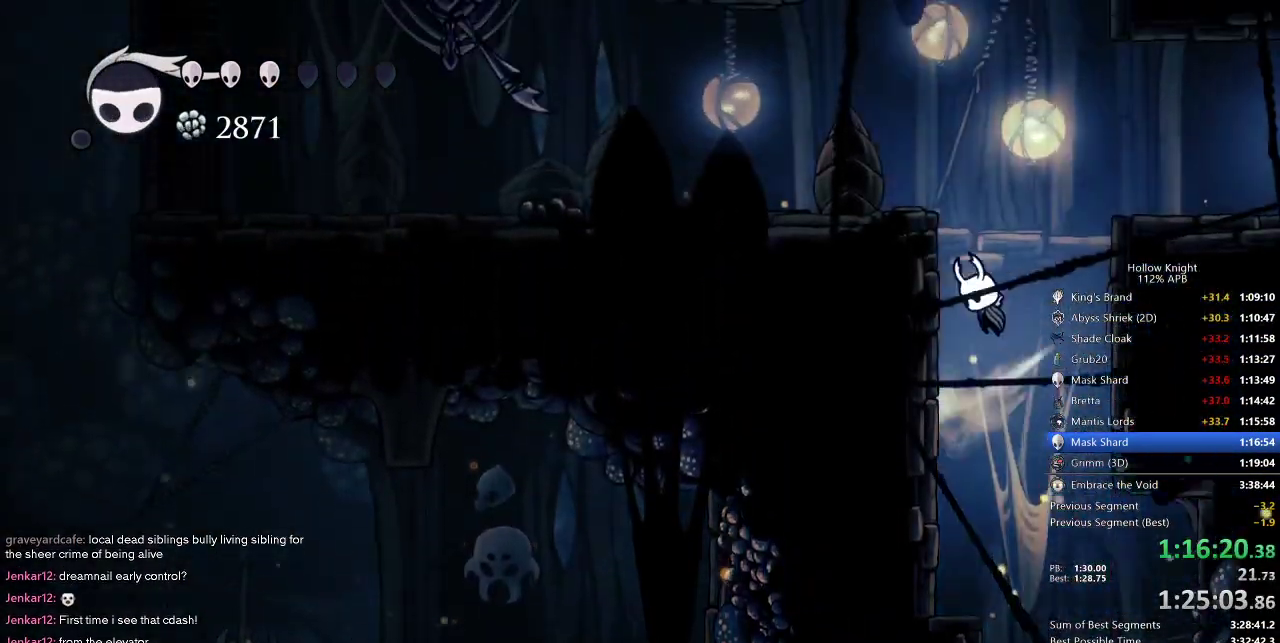
{"keys": ["dash", "left"], "events": [[134, "jump", "up"], [217, "jump", "down"], [400, "dash", "down"], [400, "jump", "up"]]}
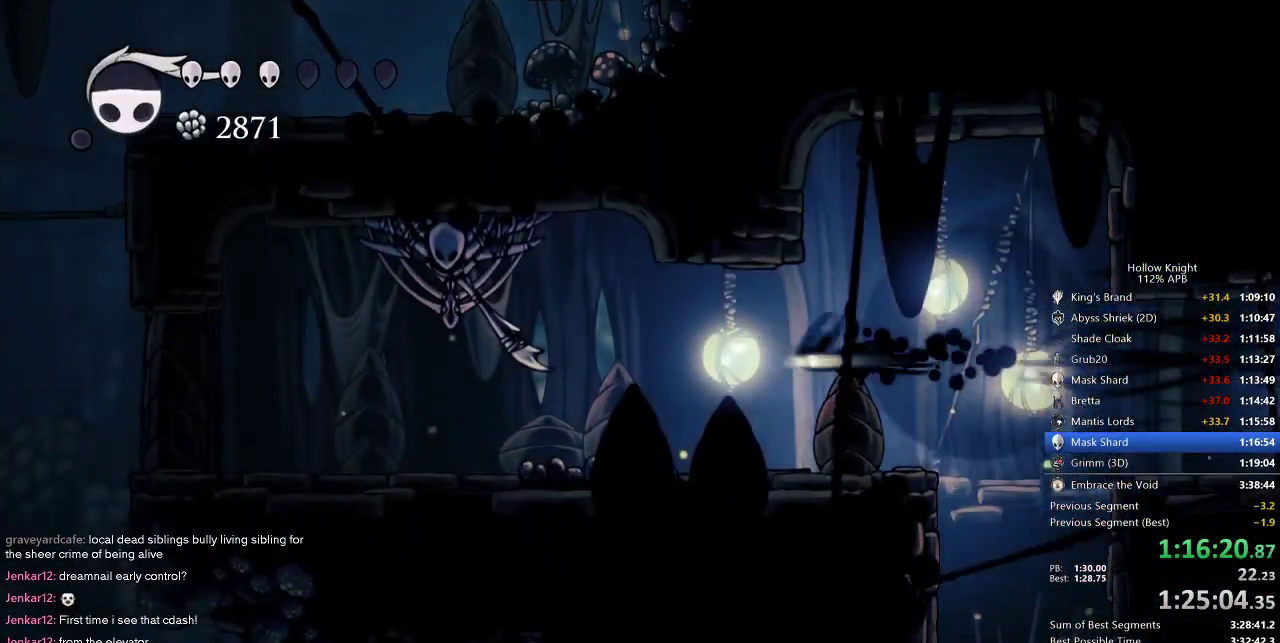
{"keys": ["left", "nail", "up"], "events": [[34, "dash", "up"], [234, "up", "down"], [467, "nail", "down"]]}
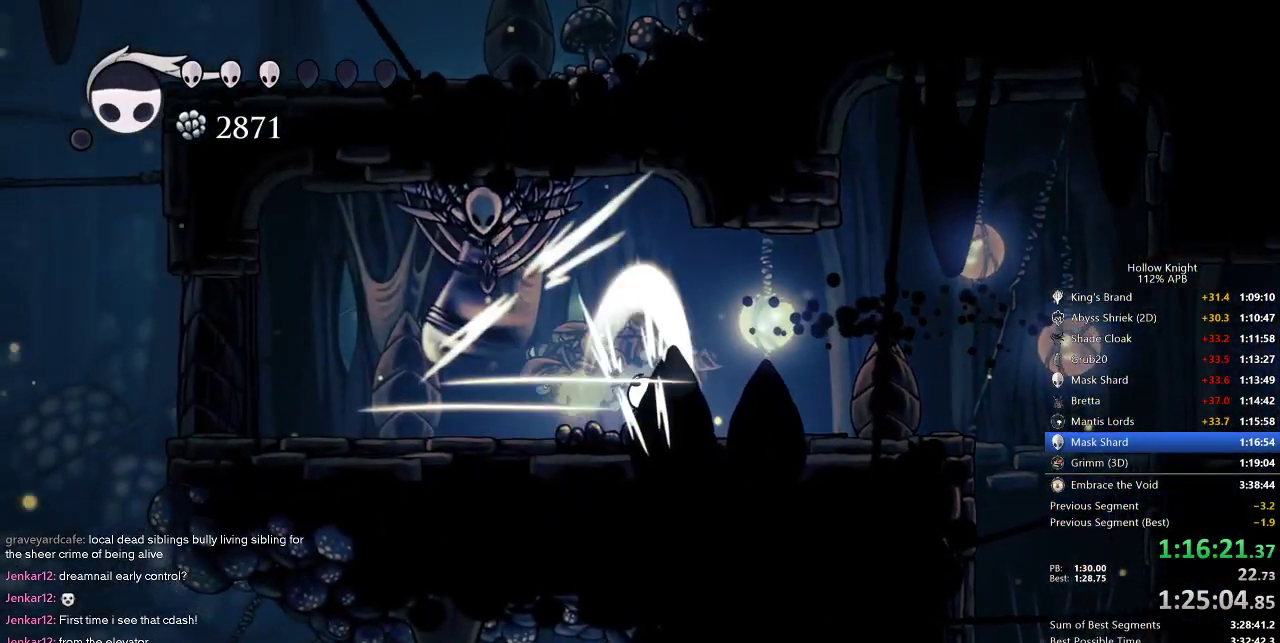
{"keys": ["cdash"], "events": [[117, "nail", "up"], [167, "left", "up"], [167, "right", "down"], [167, "up", "up"], [350, "cdash", "down"], [400, "right", "up"]]}
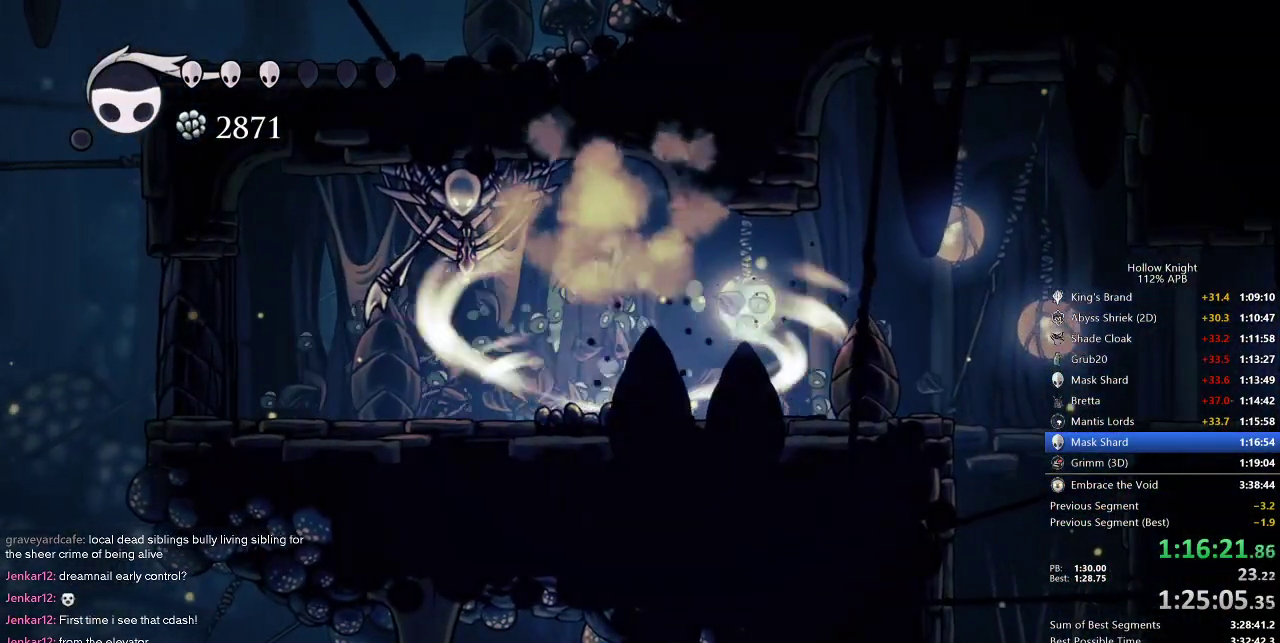
{"keys": ["cdash"], "events": []}
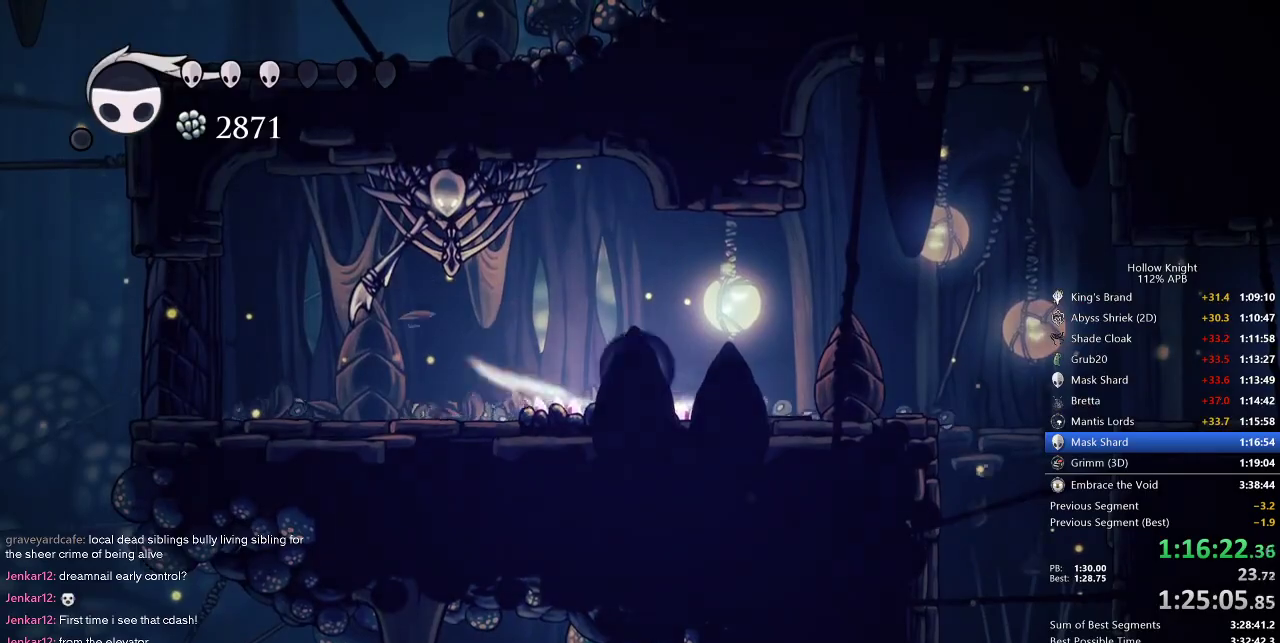
{"keys": ["right"], "events": [[184, "right", "down"], [250, "cdash", "up"]]}
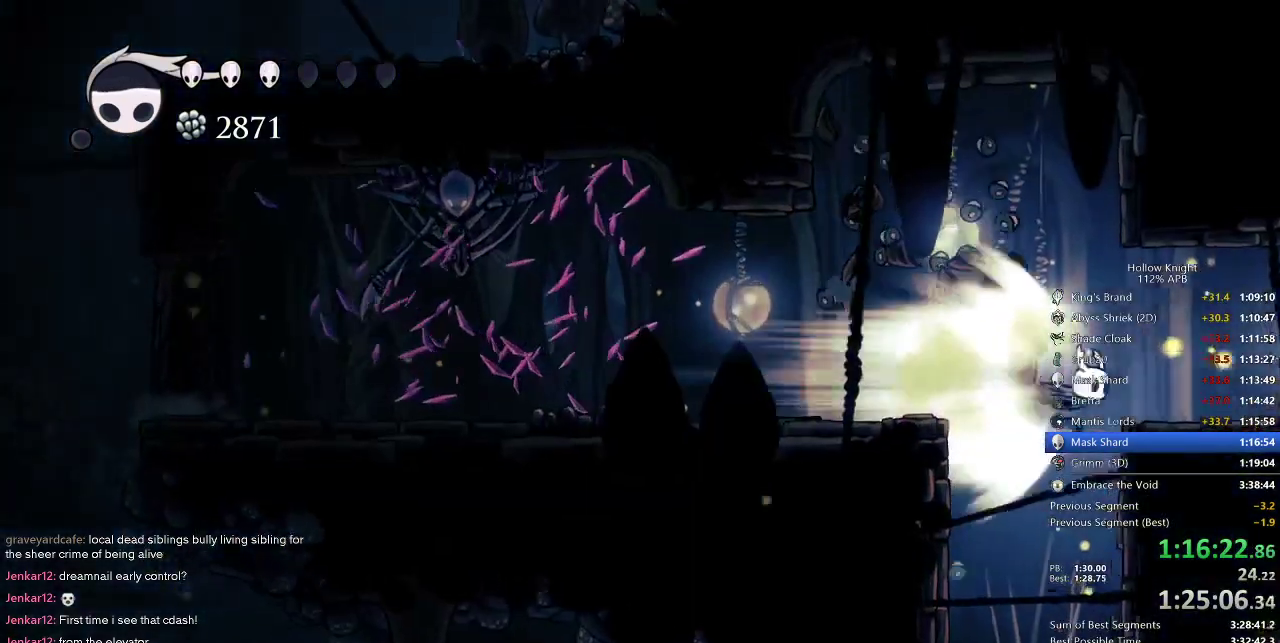
{"keys": ["right"], "events": []}
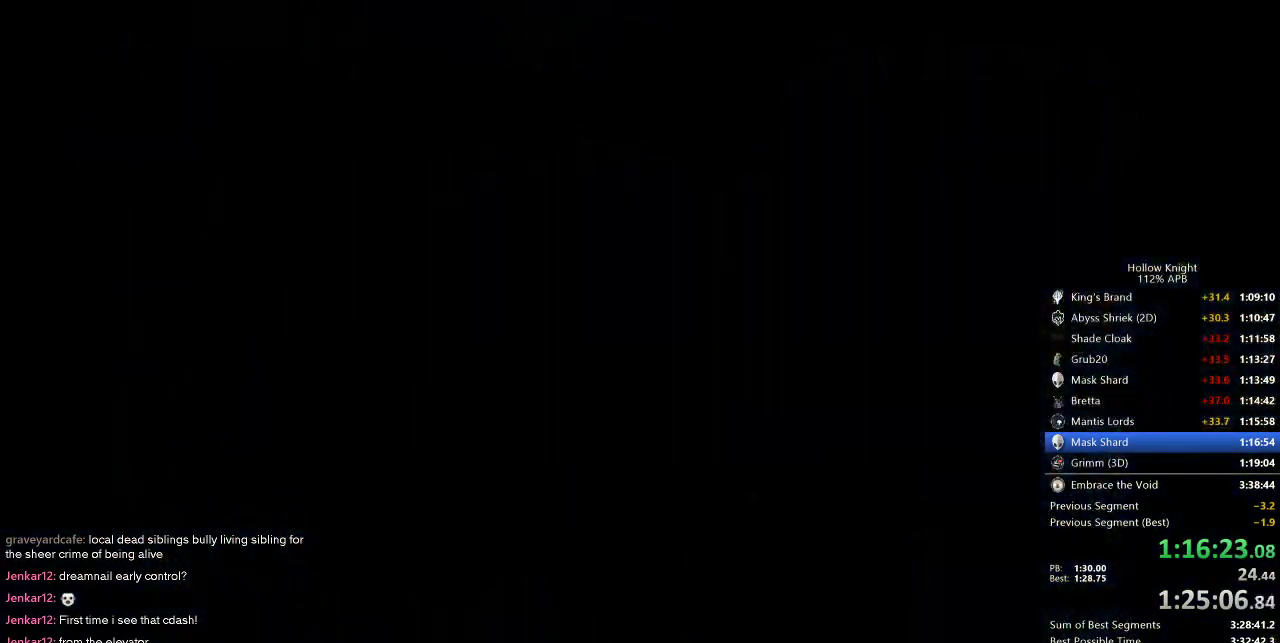
{"keys": ["right"], "events": []}
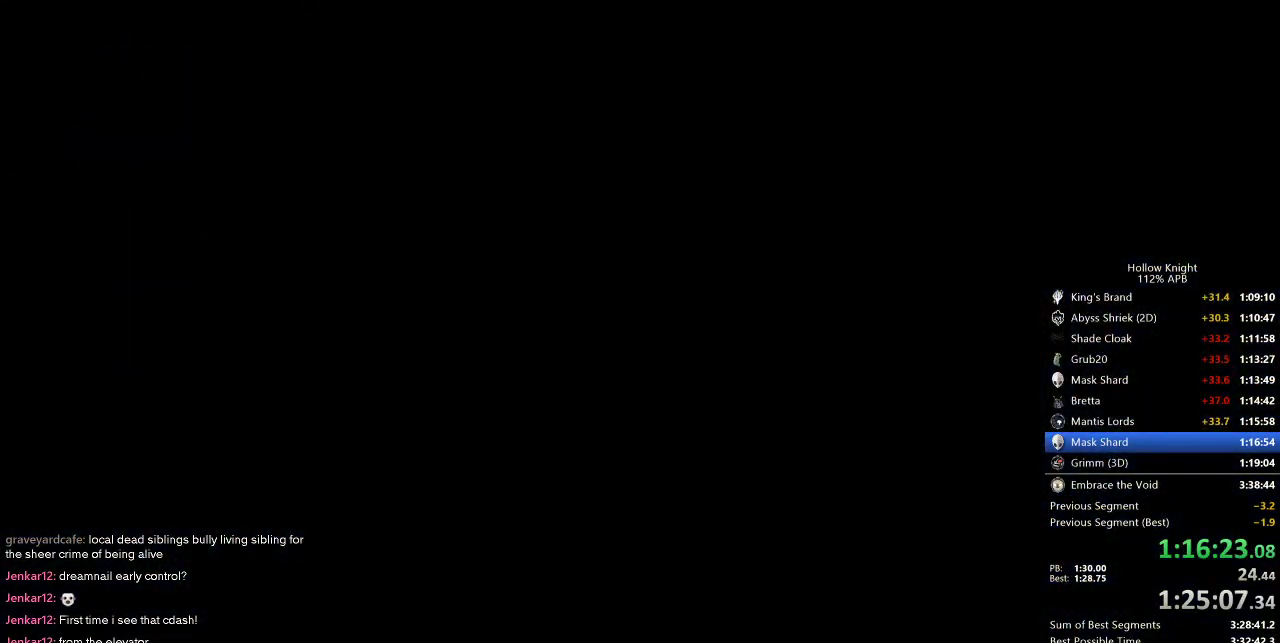
{"keys": ["right"], "events": []}
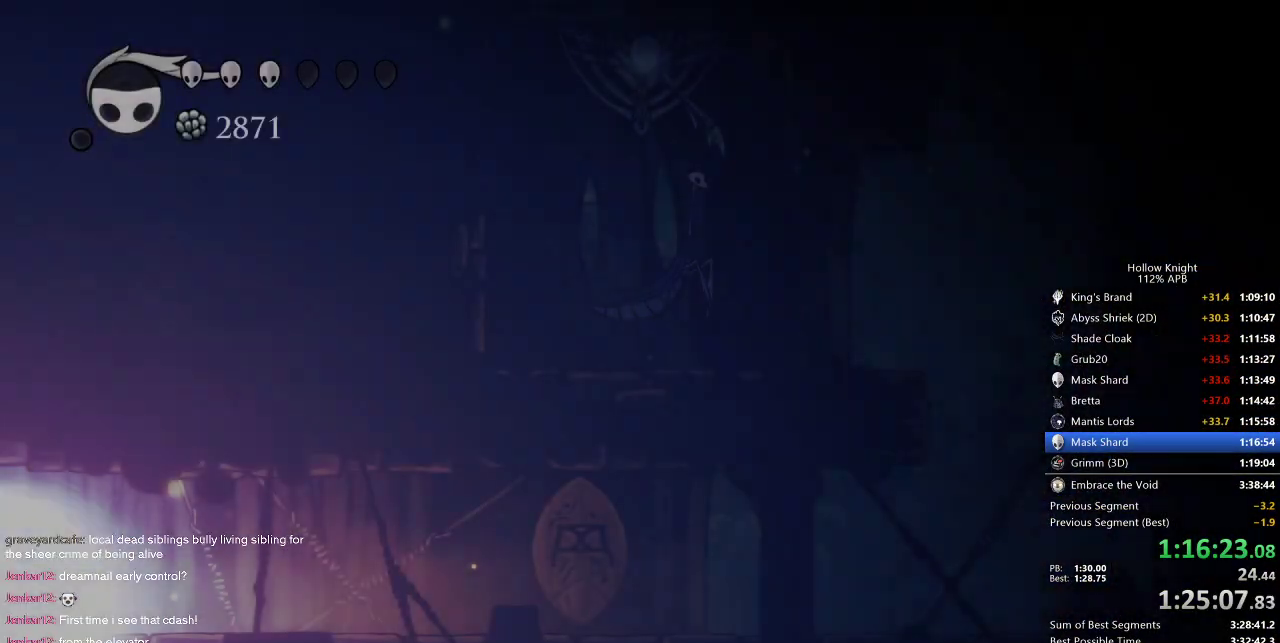
{"keys": ["right"], "events": []}
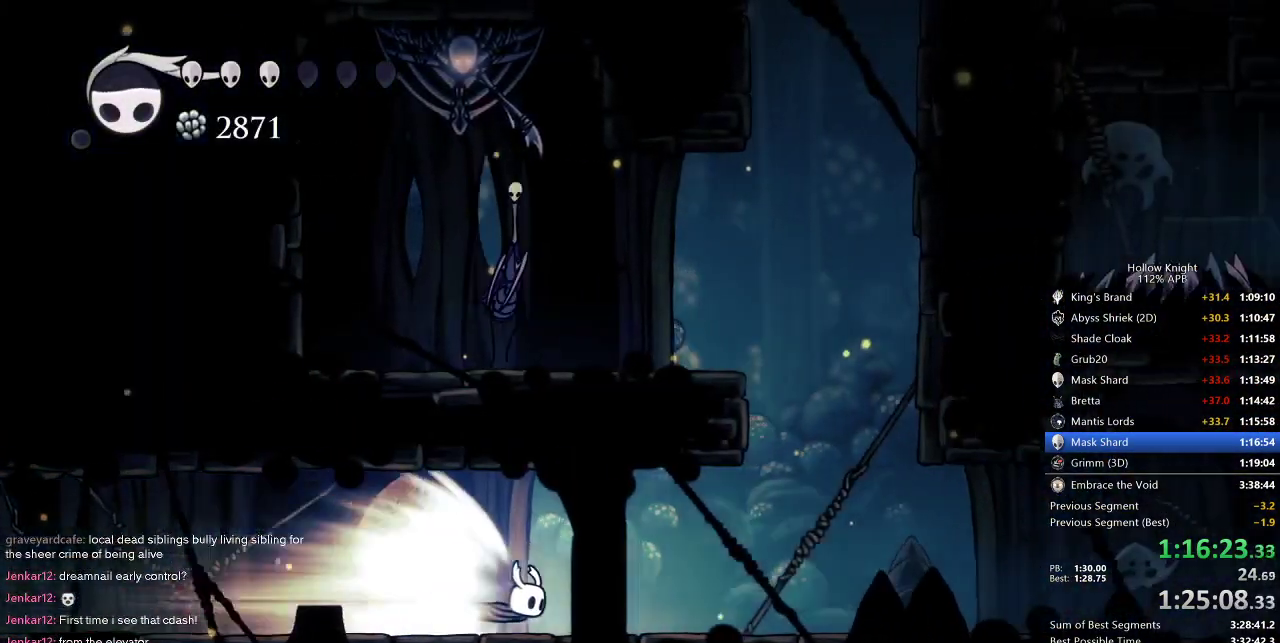
{"keys": ["right"], "events": []}
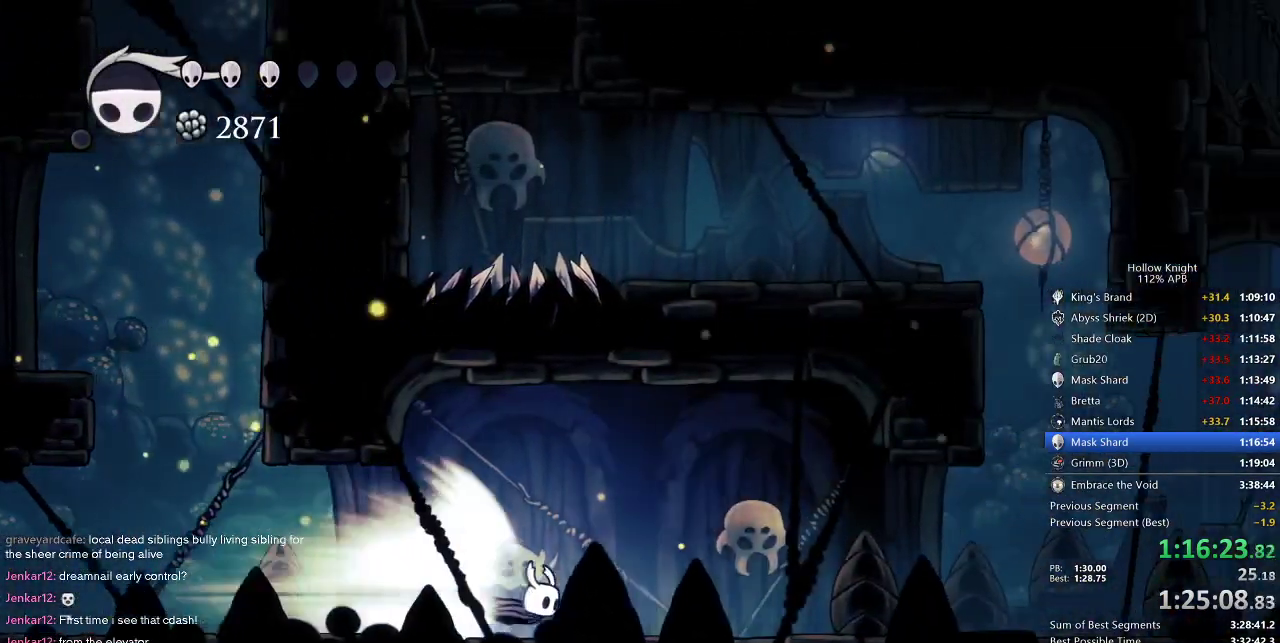
{"keys": ["right"], "events": [[267, "jump", "down"], [384, "jump", "up"]]}
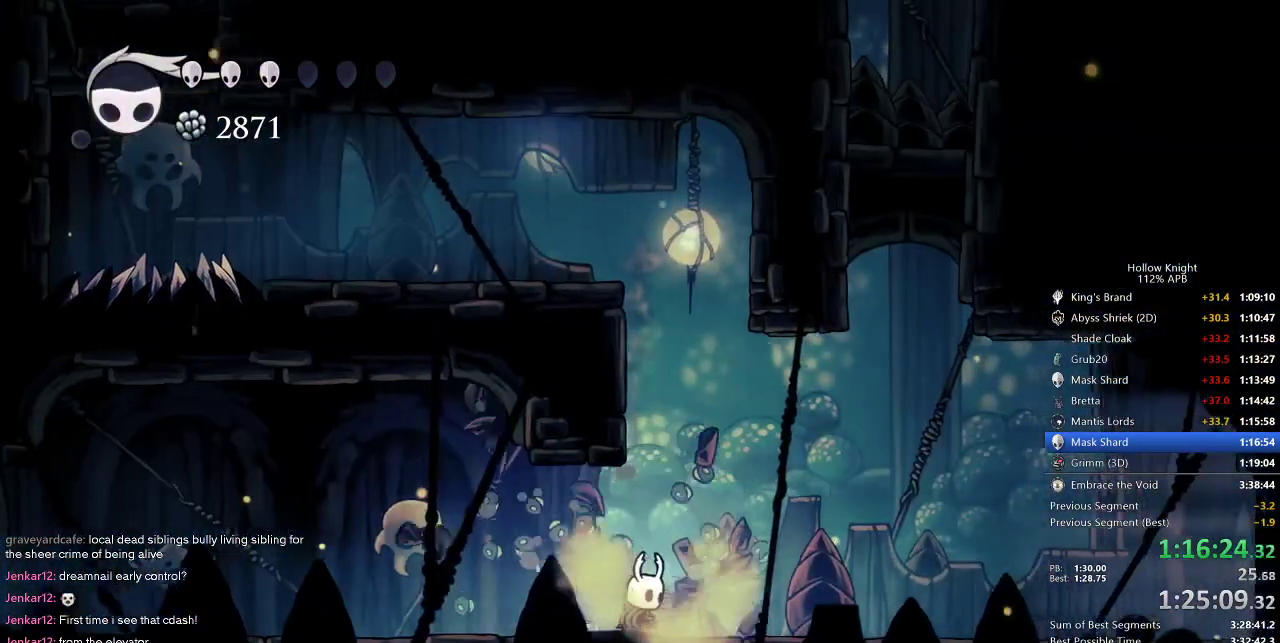
{"keys": ["jump", "left"], "events": [[250, "right", "up"], [334, "jump", "down"], [484, "left", "down"]]}
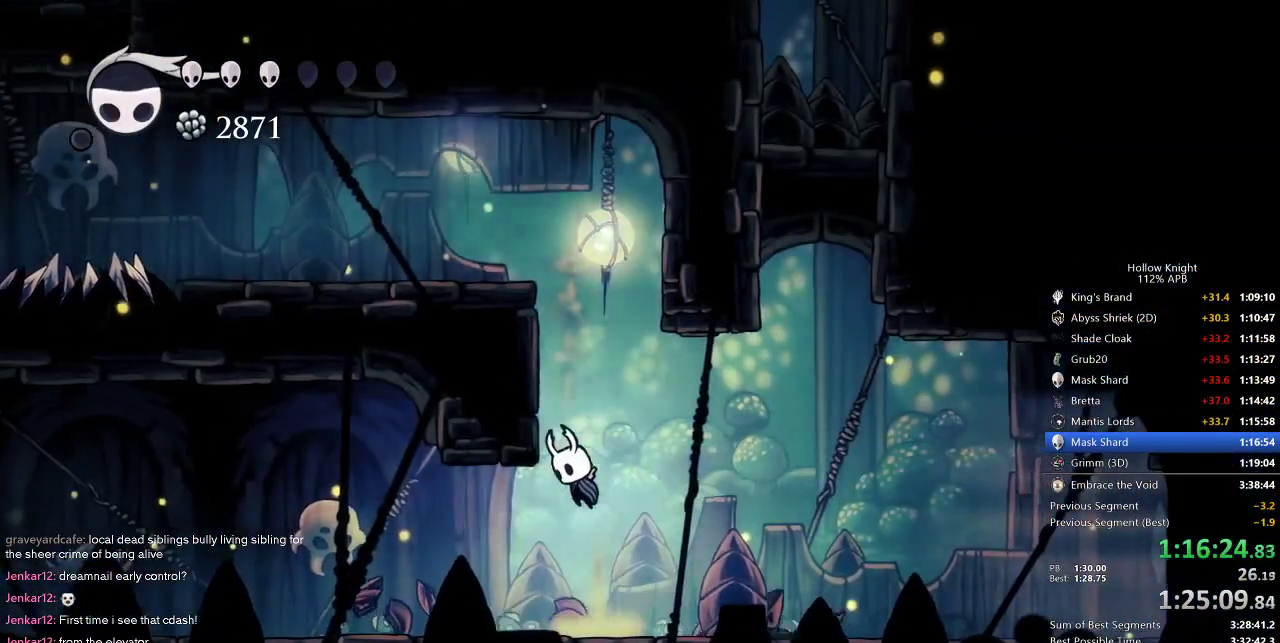
{"keys": ["left"], "events": [[167, "jump", "up"], [217, "jump", "down"], [500, "jump", "up"]]}
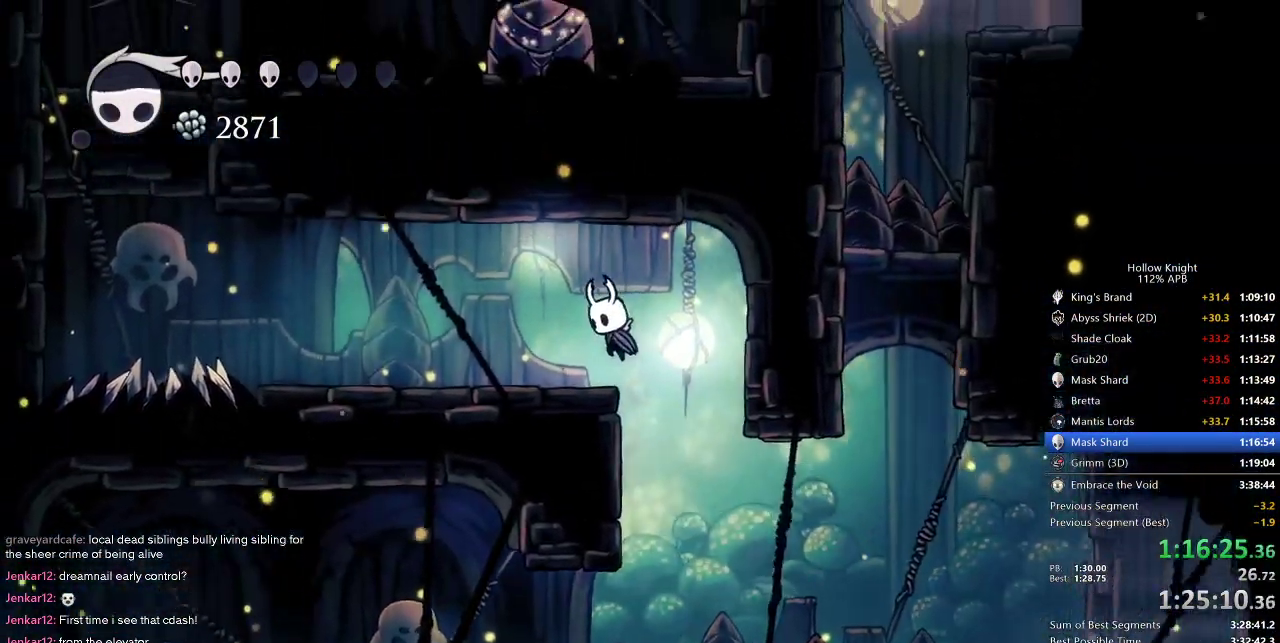
{"keys": ["jump", "nail", "up"], "events": [[134, "up", "down"], [250, "jump", "down"], [250, "left", "up"], [417, "nail", "down"]]}
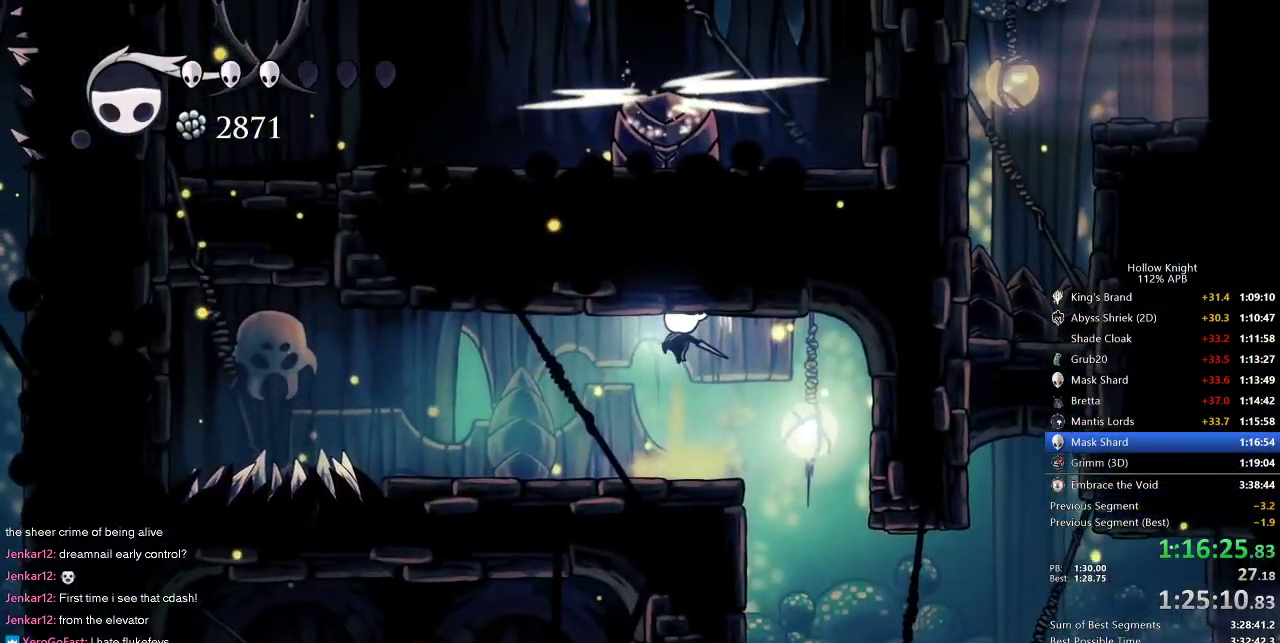
{"keys": ["jump", "left"], "events": [[17, "jump", "up"], [17, "up", "up"], [67, "nail", "up"], [100, "left", "down"], [450, "jump", "down"]]}
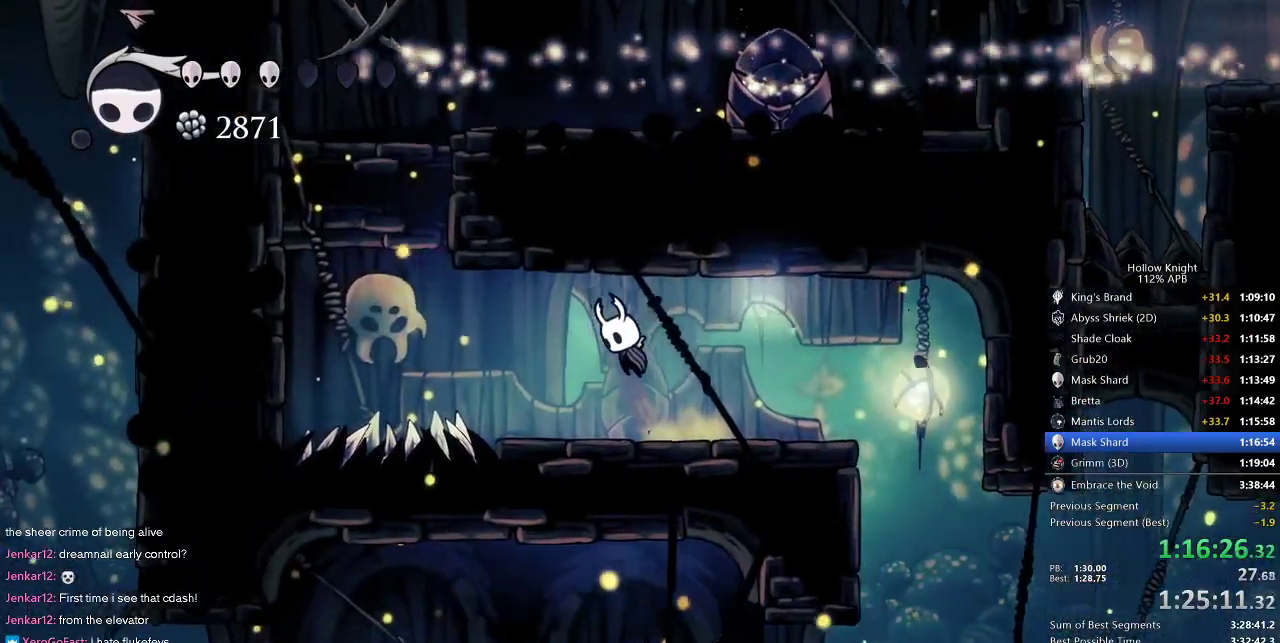
{"keys": ["left"], "events": [[167, "dash", "down"], [167, "jump", "up"], [400, "dash", "up"]]}
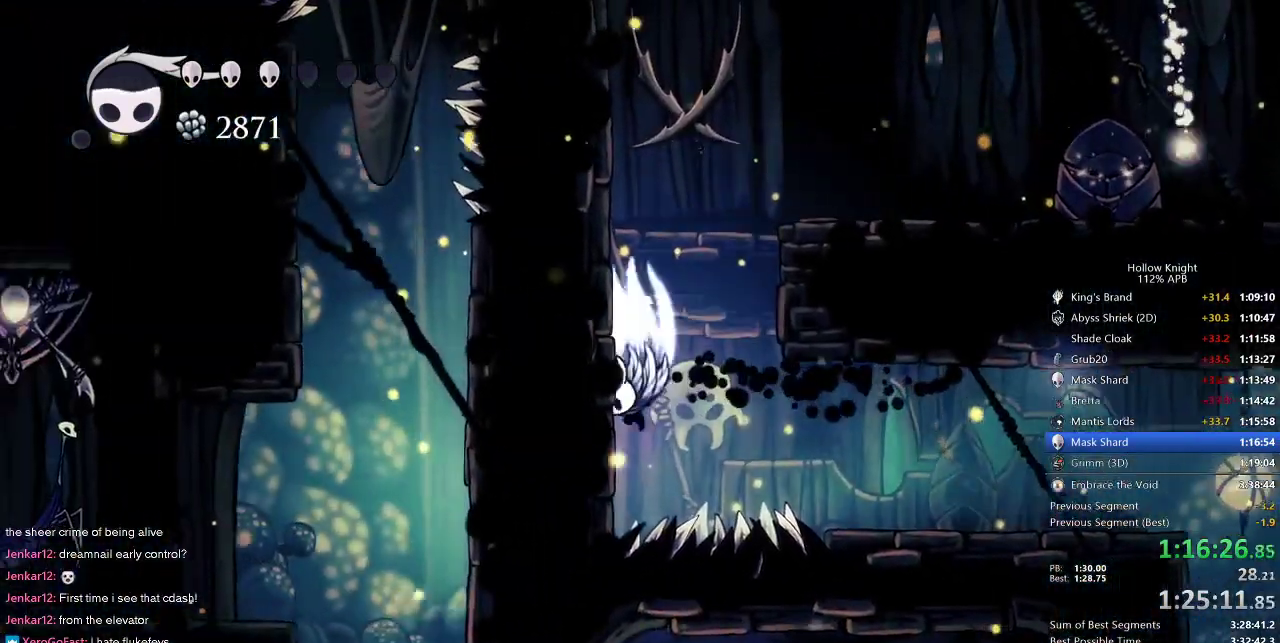
{"keys": ["jump", "right"], "events": [[34, "jump", "down"], [317, "jump", "up"], [367, "jump", "down"], [367, "right", "down"], [417, "left", "up"]]}
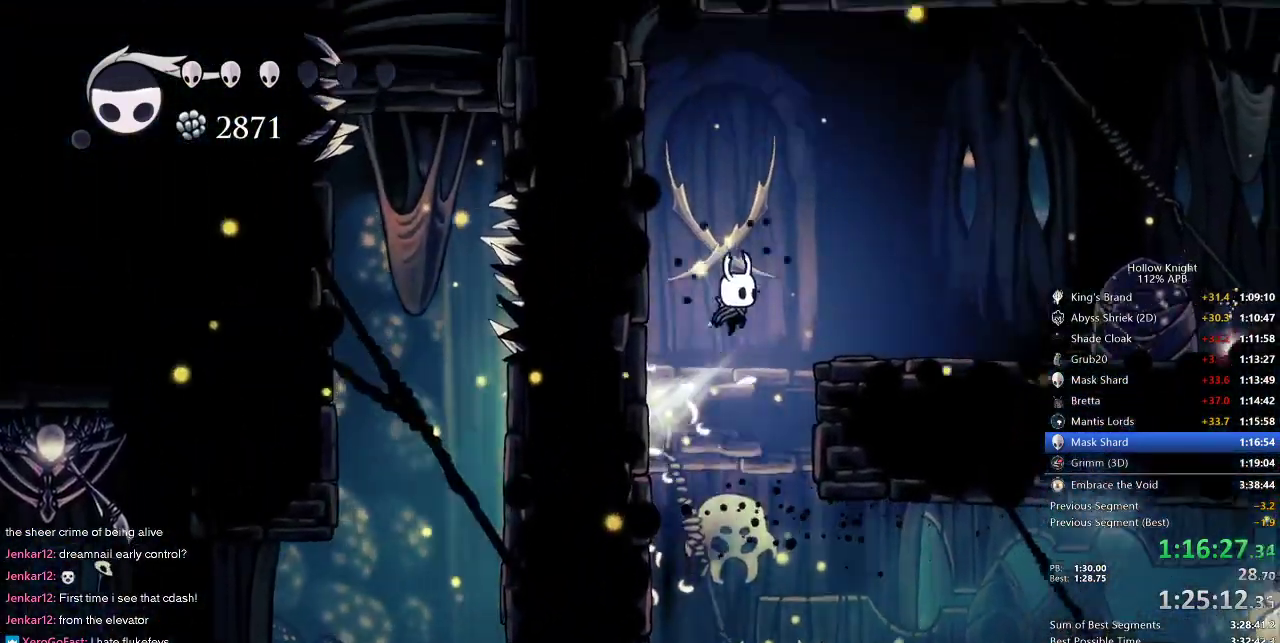
{"keys": ["right"], "events": [[200, "jump", "up"]]}
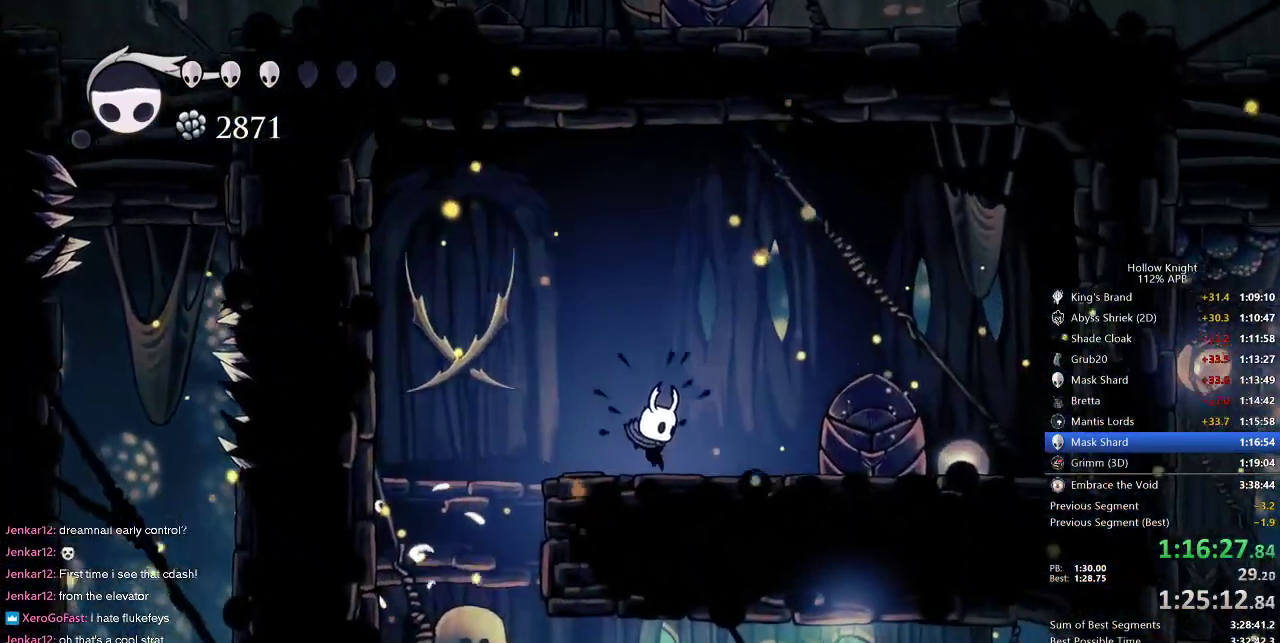
{"keys": ["jump", "up"], "events": [[34, "up", "down"], [67, "jump", "down"], [267, "jump", "up"], [267, "right", "up"], [384, "jump", "down"]]}